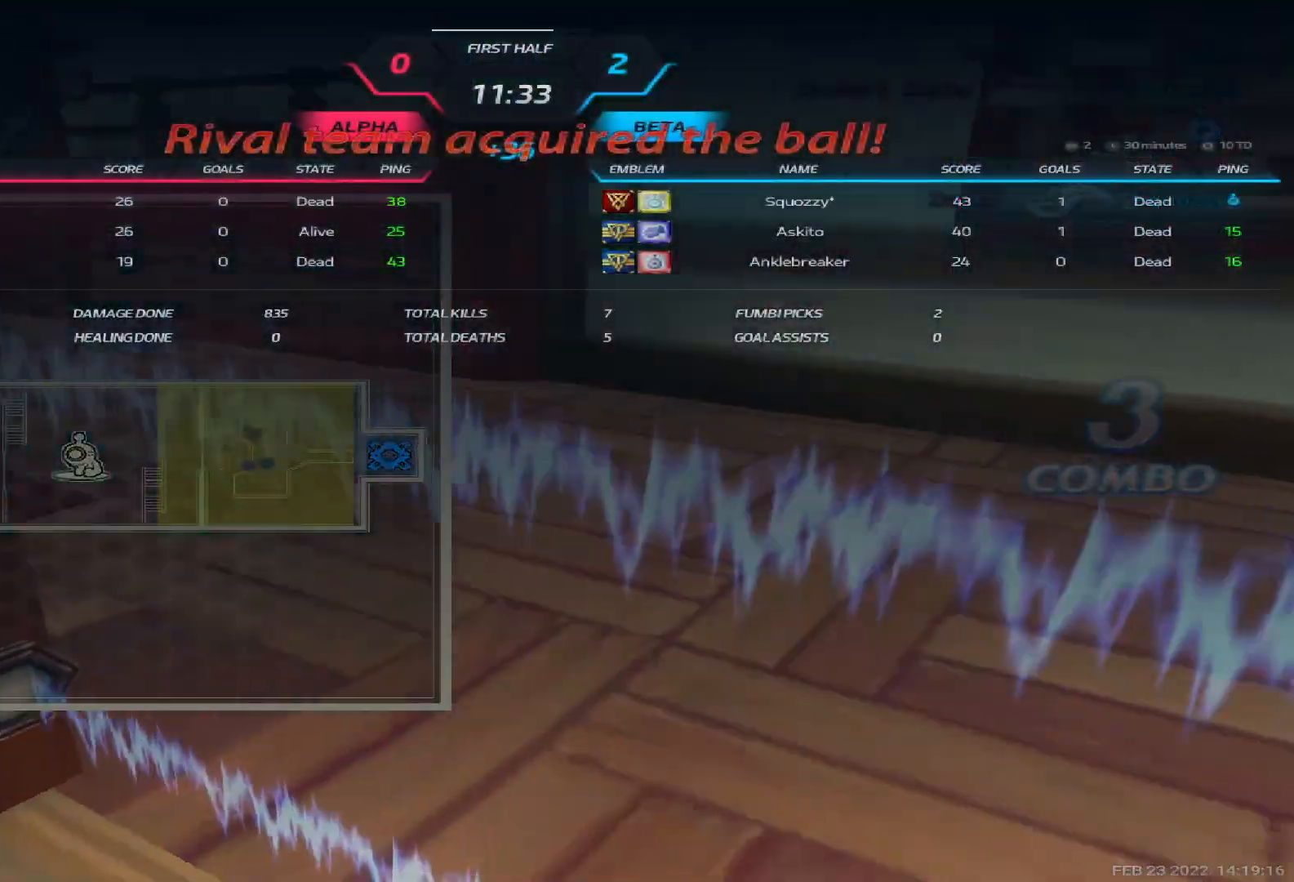
Gameplay with keyboard; each line is a JSON object with the keys held at the frame after it. "events" lists presses ("down") and releases ("up") of "1", "2", "3", "4", "5", "a", "alt", "b", "c", "ctrl", "d", "e", "f", "g", "q", "r", "s", "shift", "space", "t", "tab", "v", "w", "x" and "z" between this image and that frame as [ms after this image, input, new state], when the widget could be followed in between. No other keys are recorded. Mouse input is not recorded.
{"keys": ["tab"], "events": []}
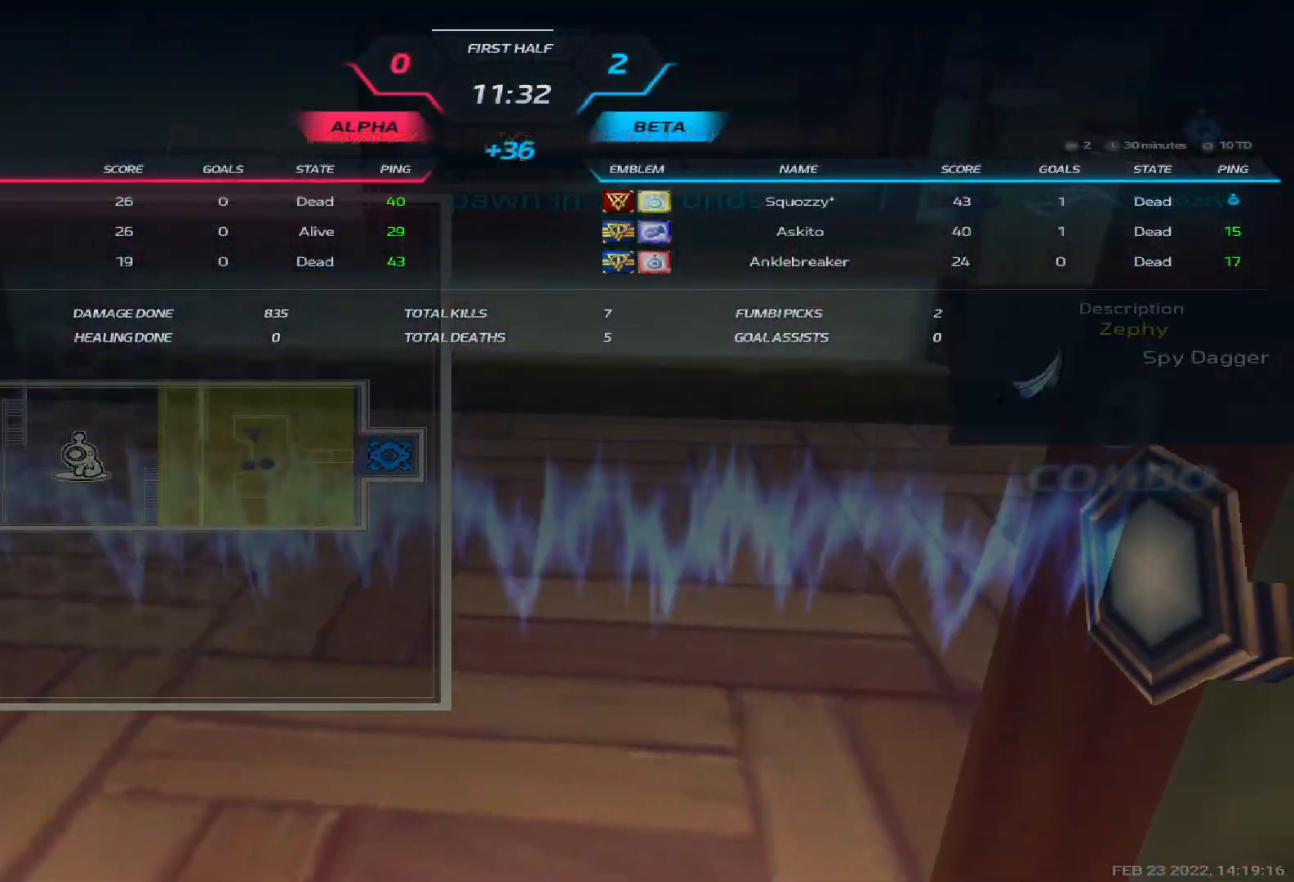
{"keys": ["tab"], "events": []}
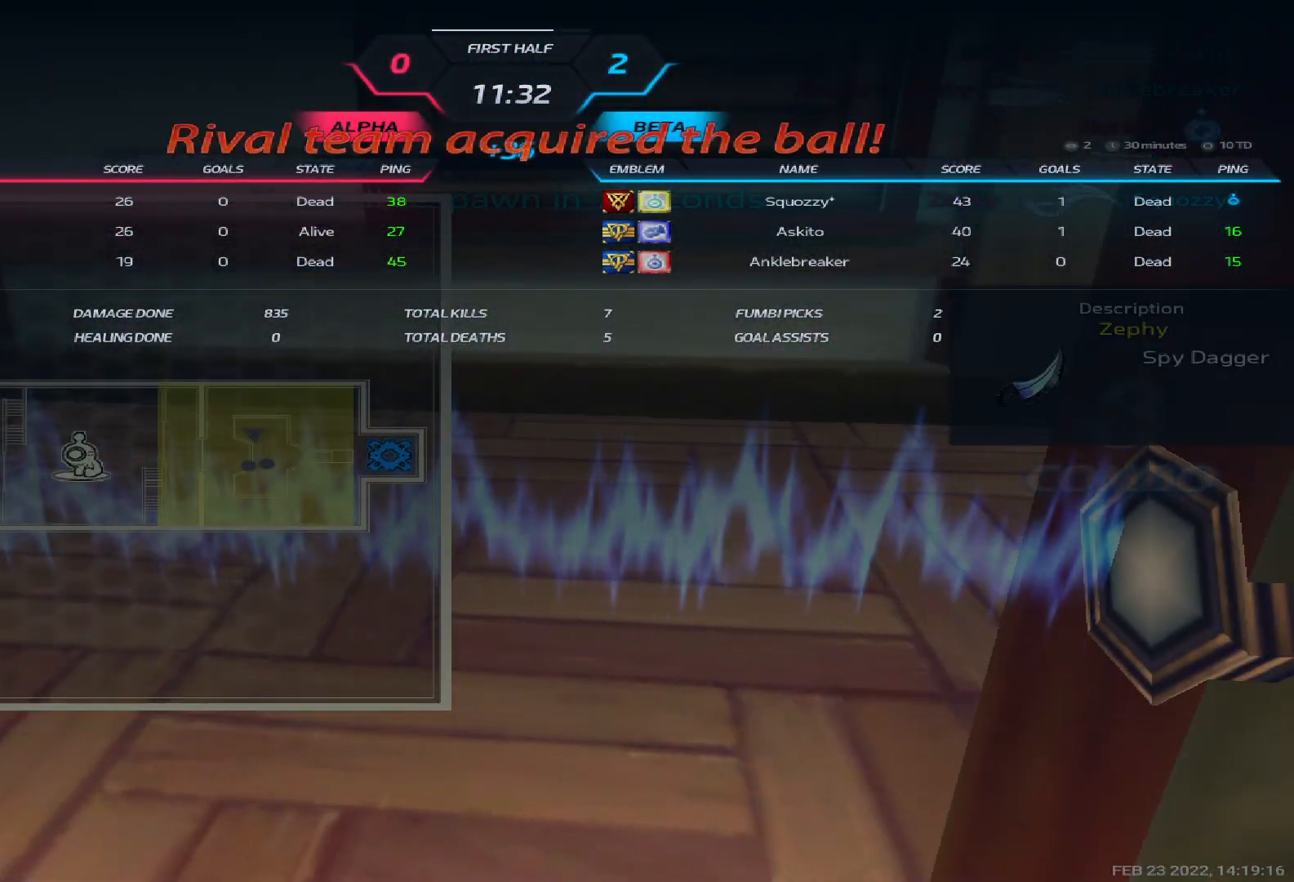
{"keys": ["tab"], "events": []}
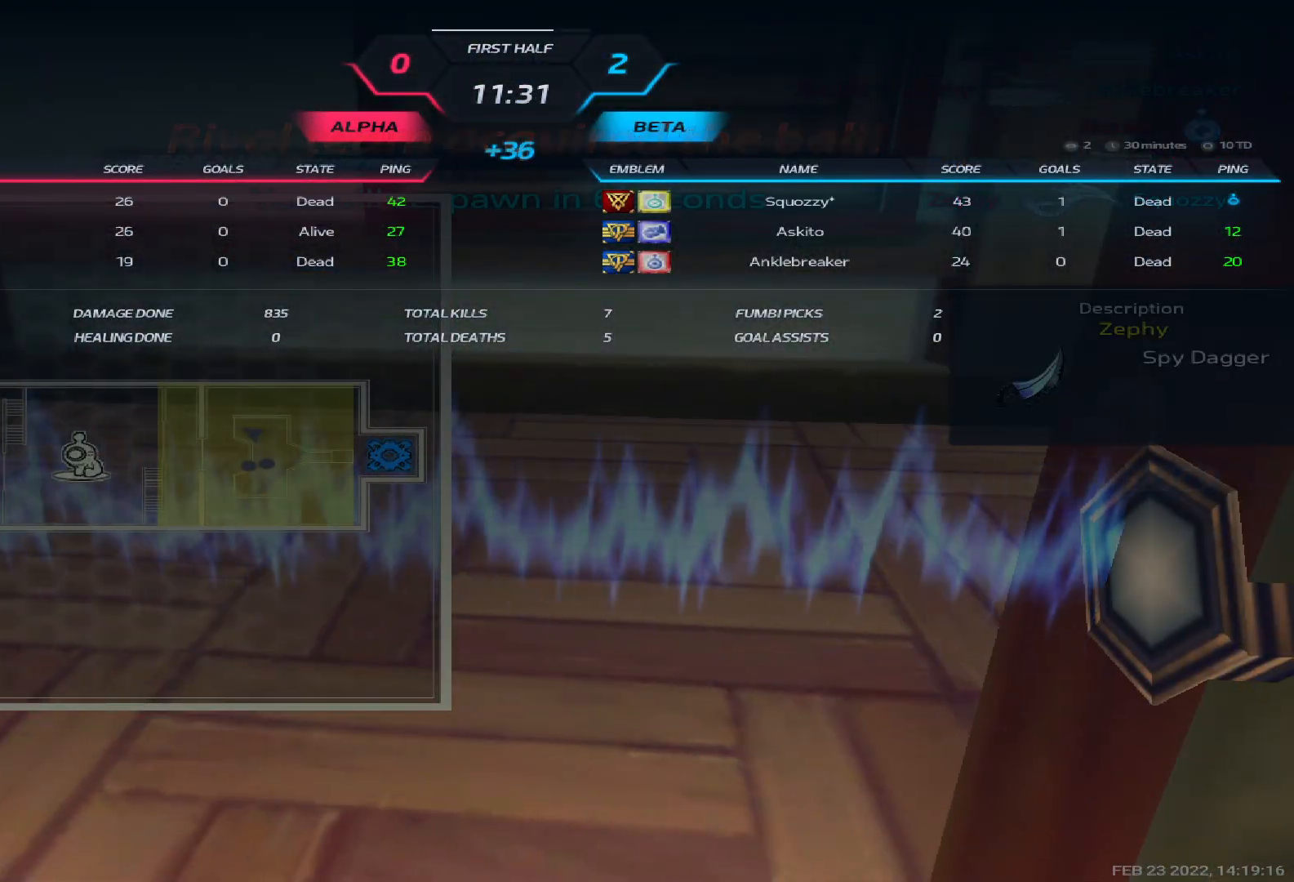
{"keys": ["tab"], "events": []}
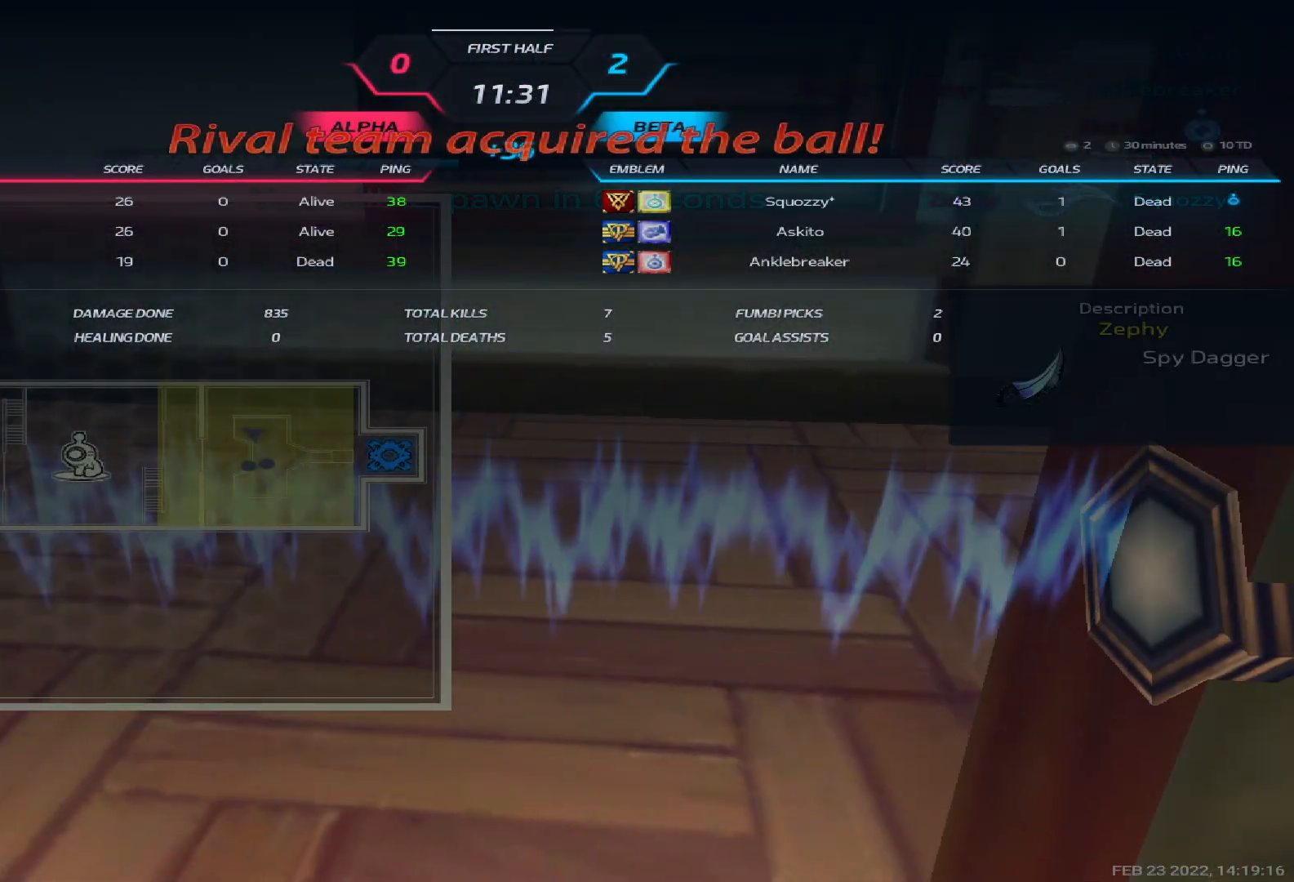
{"keys": ["tab"], "events": []}
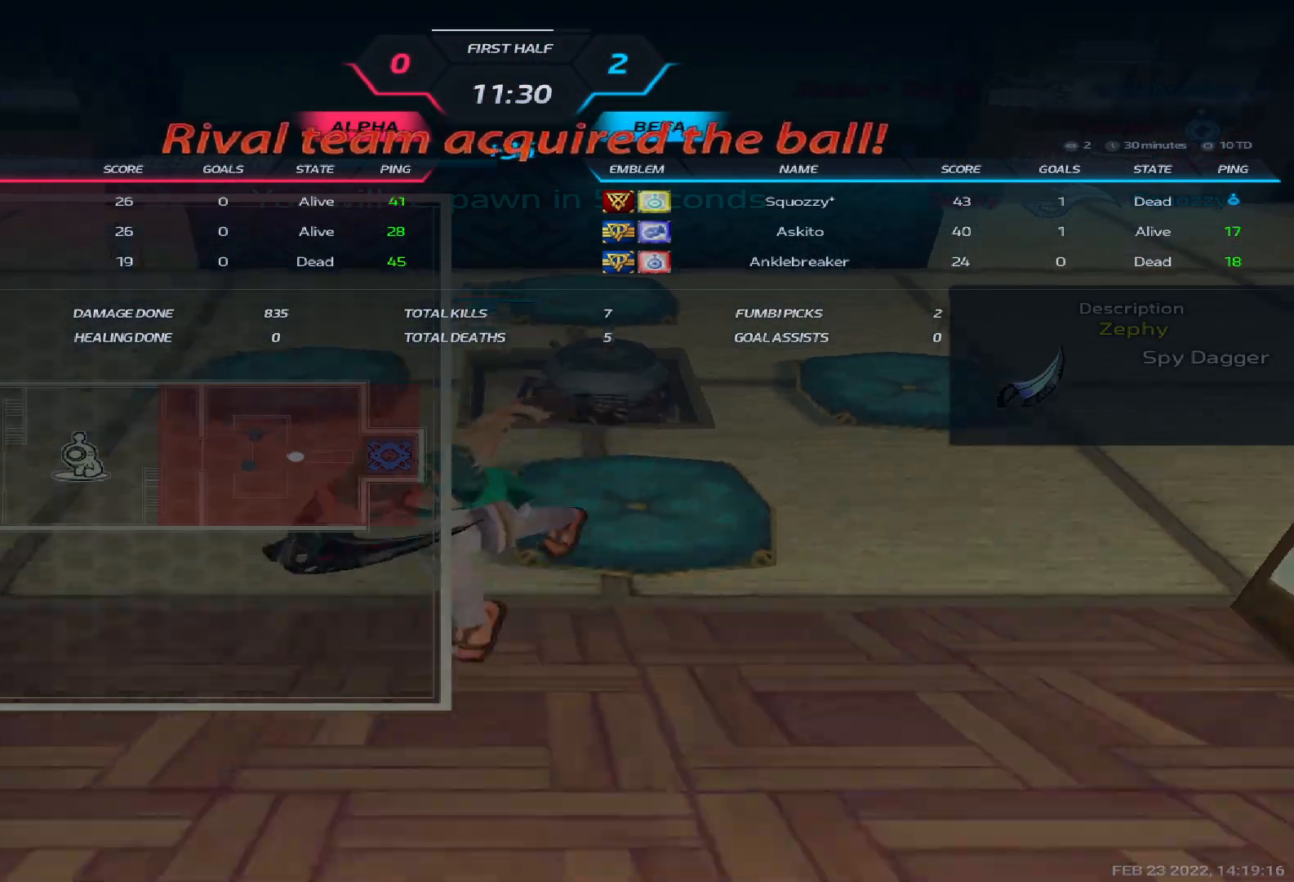
{"keys": [], "events": [[267, "tab", "up"]]}
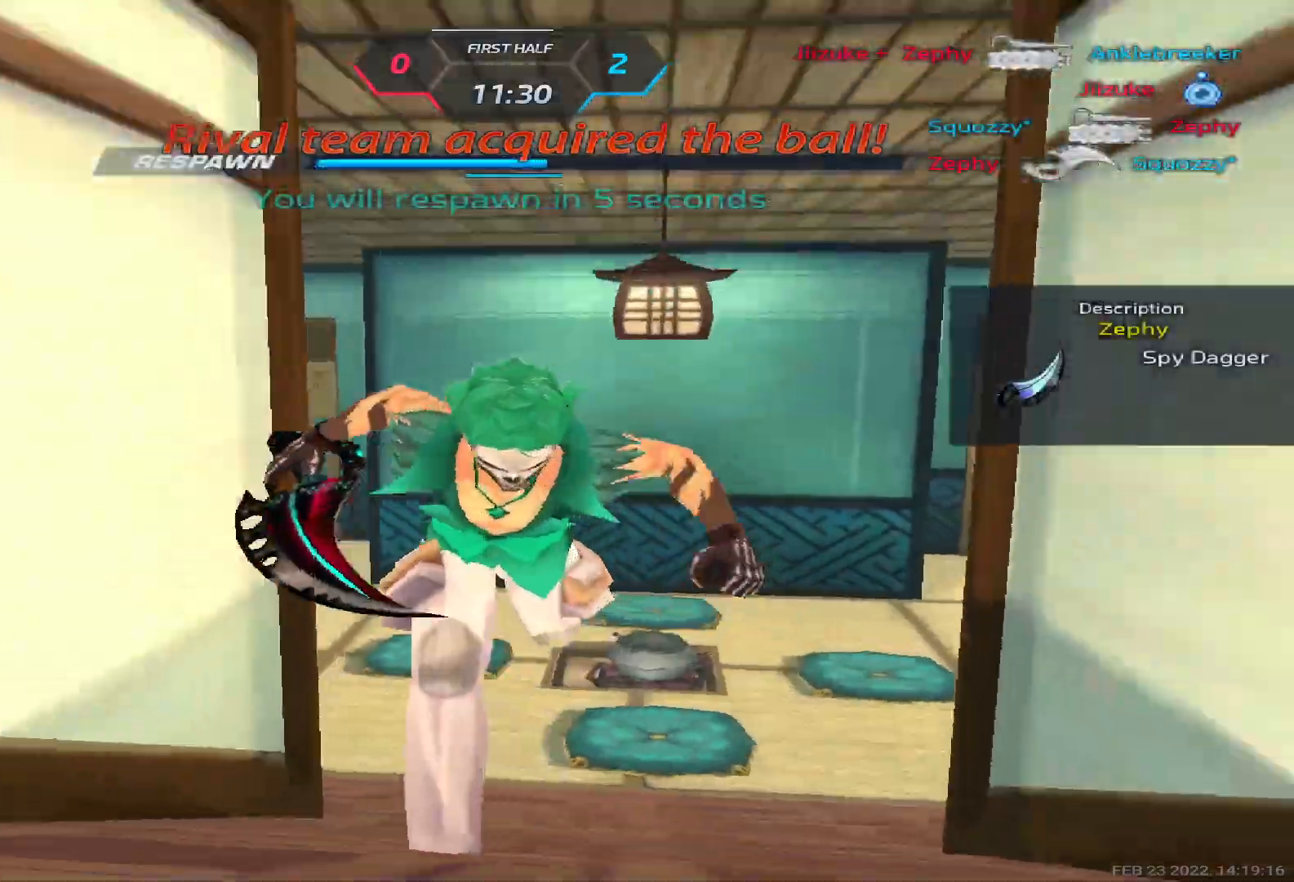
{"keys": [], "events": []}
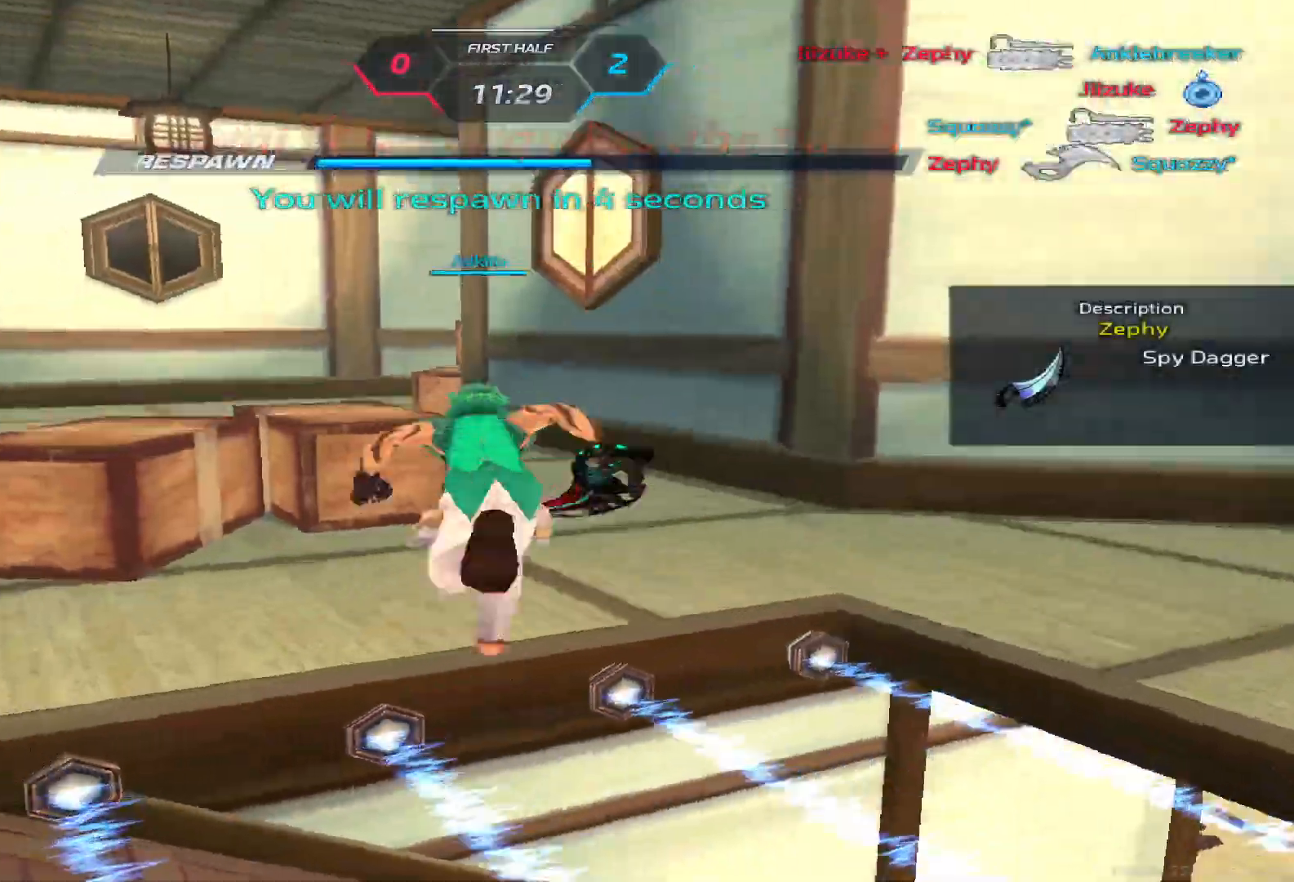
{"keys": [], "events": []}
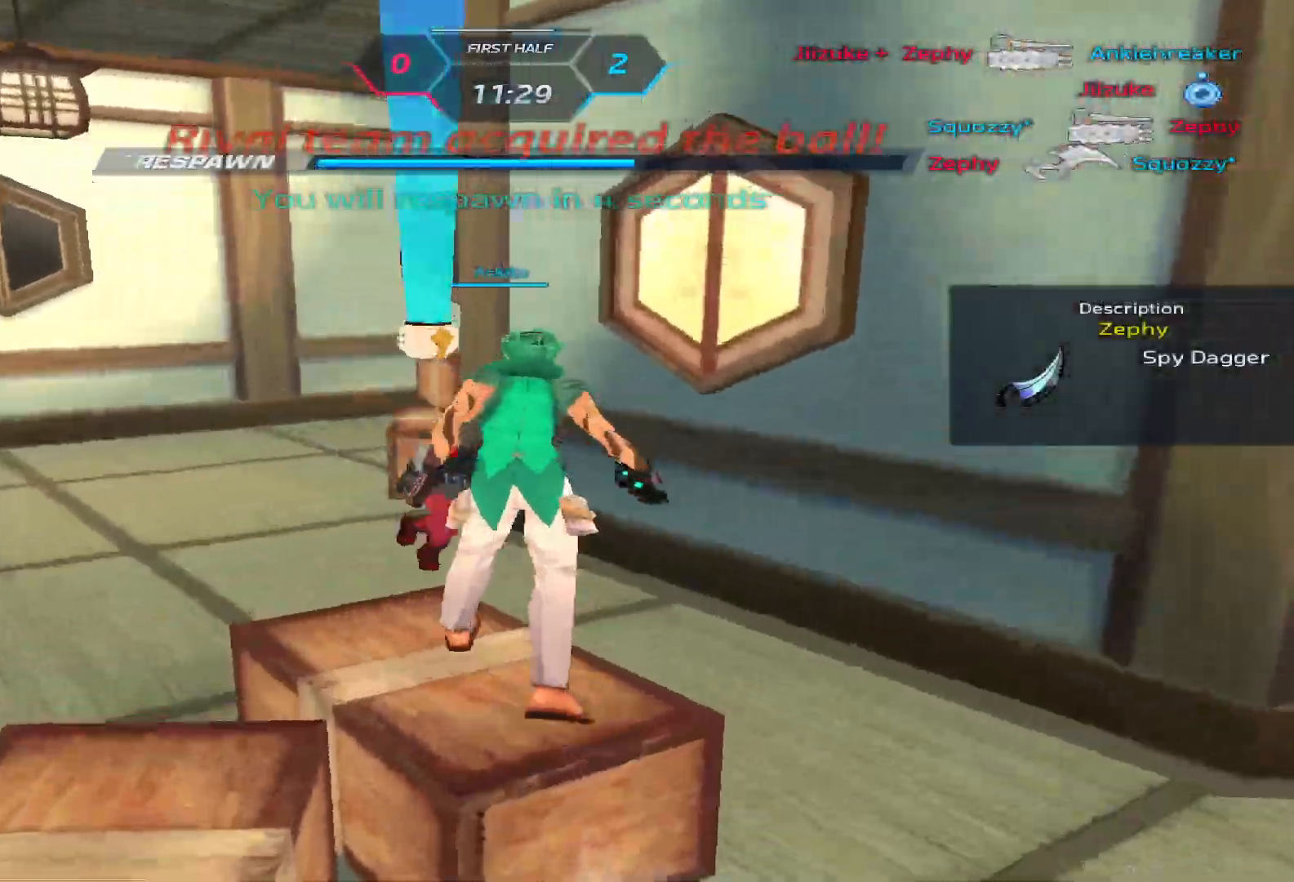
{"keys": [], "events": []}
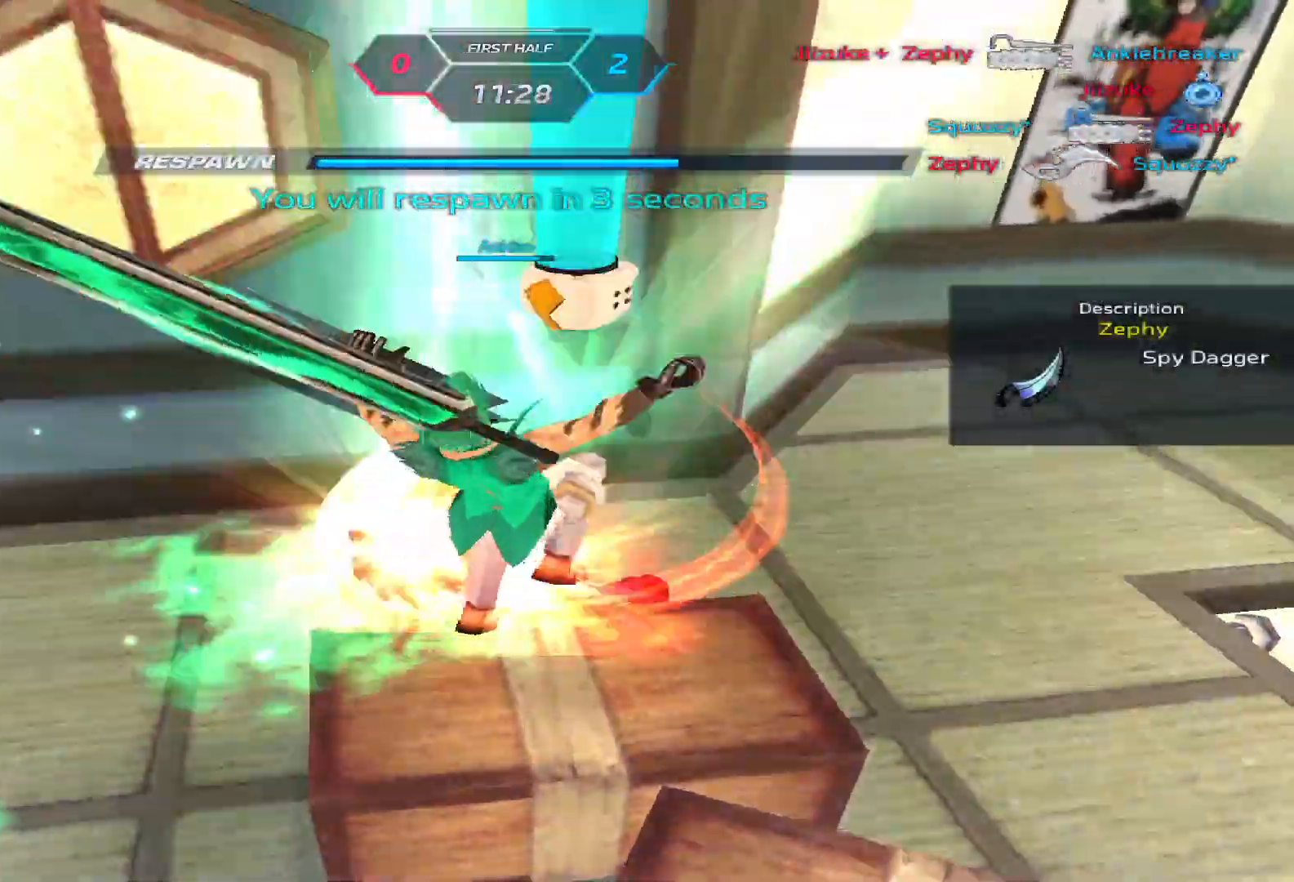
{"keys": [], "events": []}
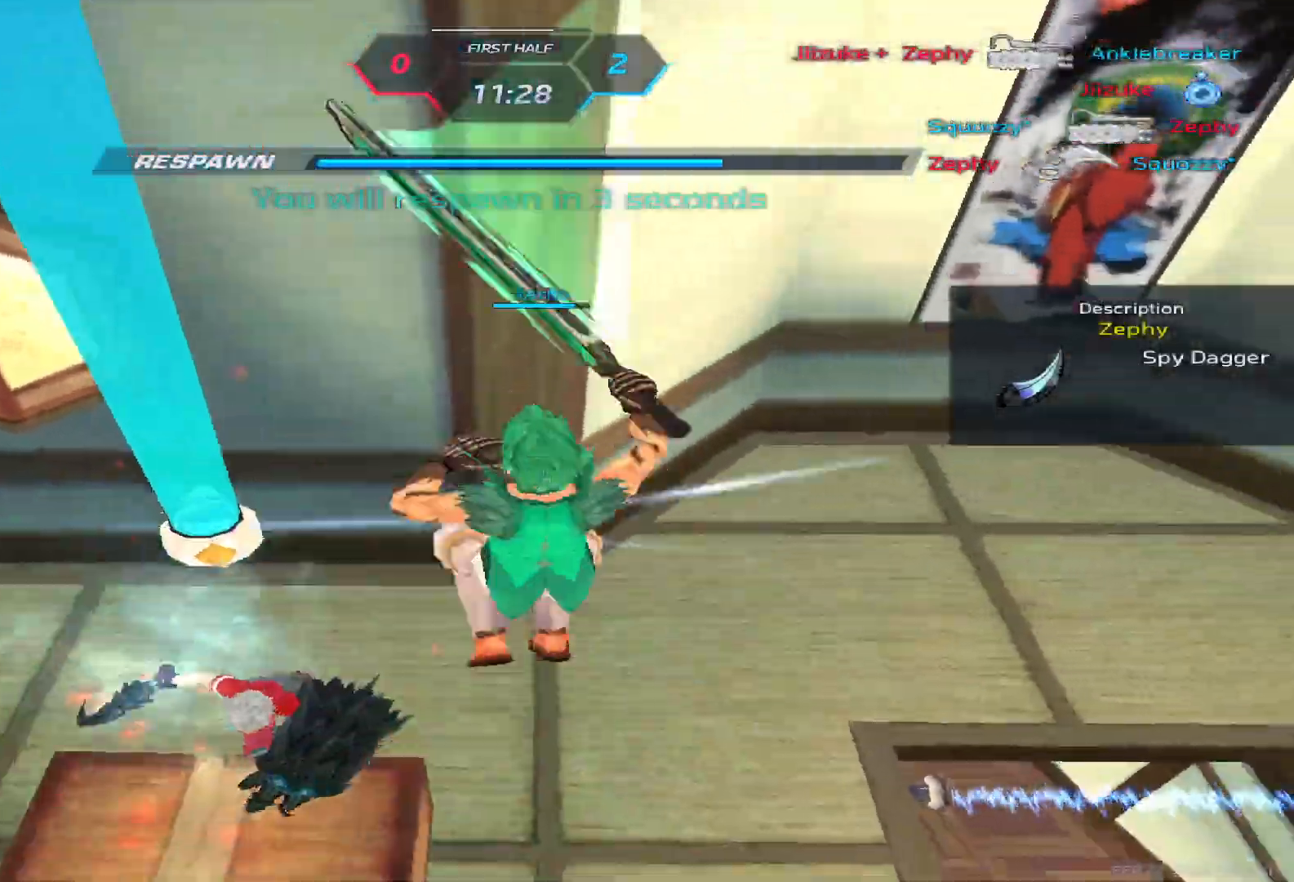
{"keys": [], "events": []}
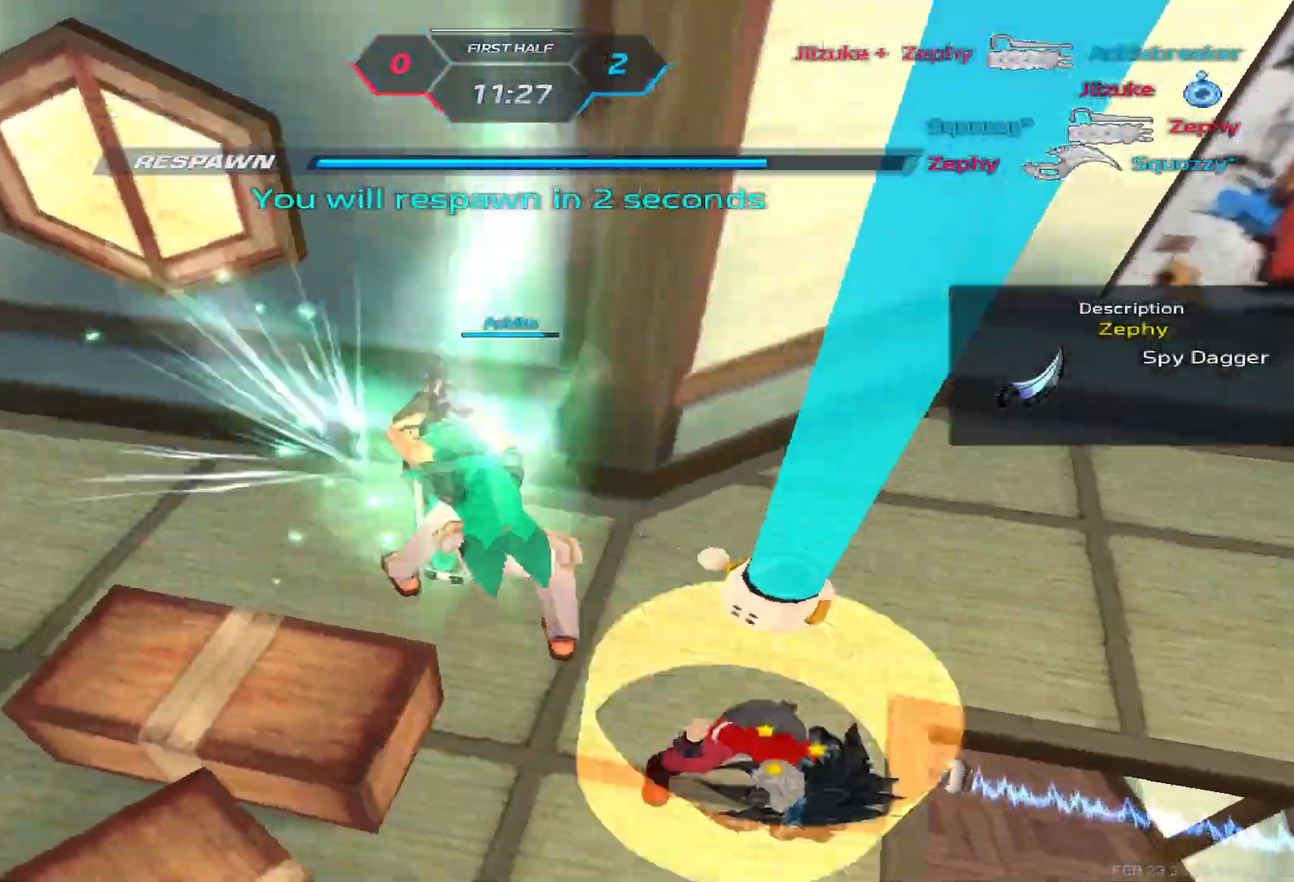
{"keys": ["a"], "events": [[67, "a", "down"]]}
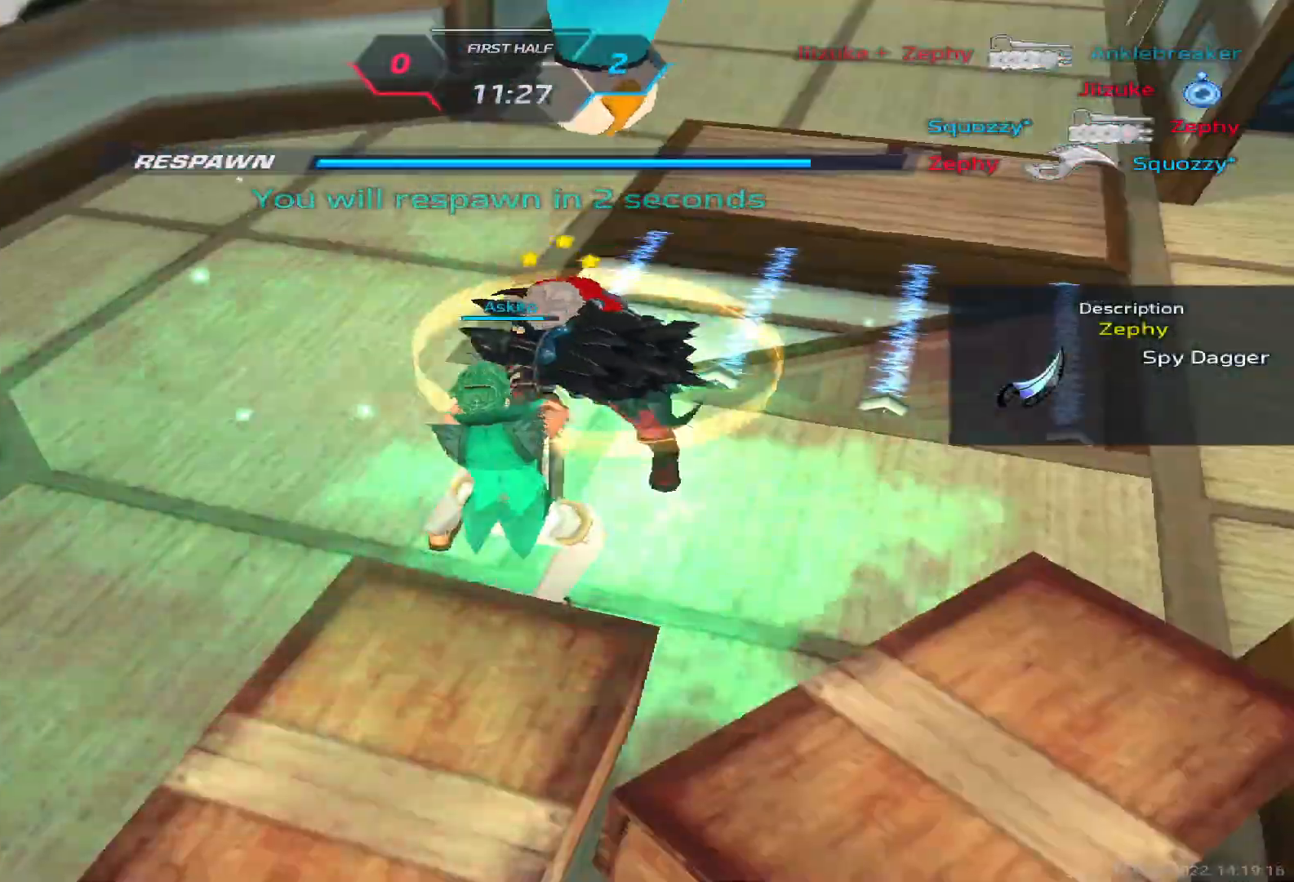
{"keys": ["a"], "events": []}
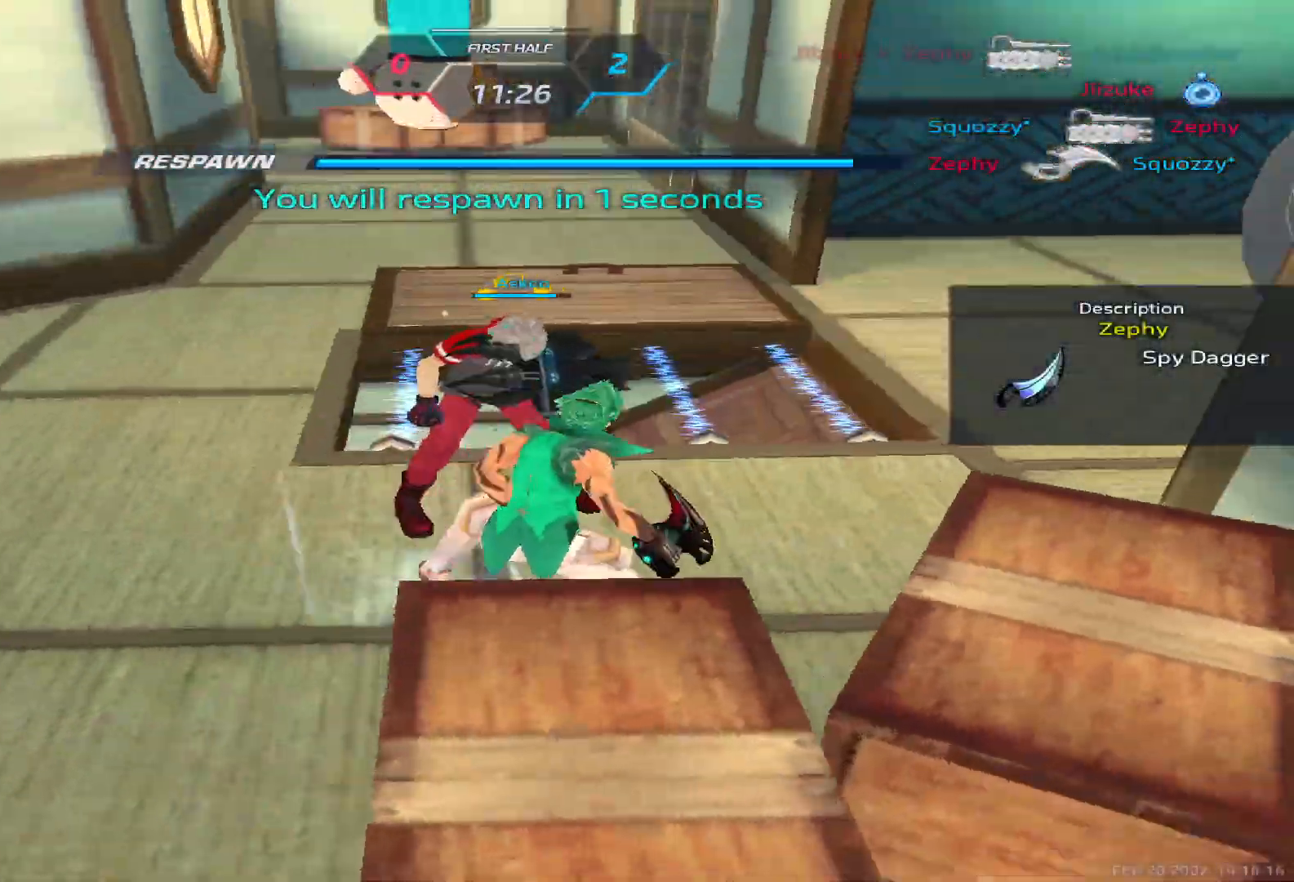
{"keys": ["a"], "events": []}
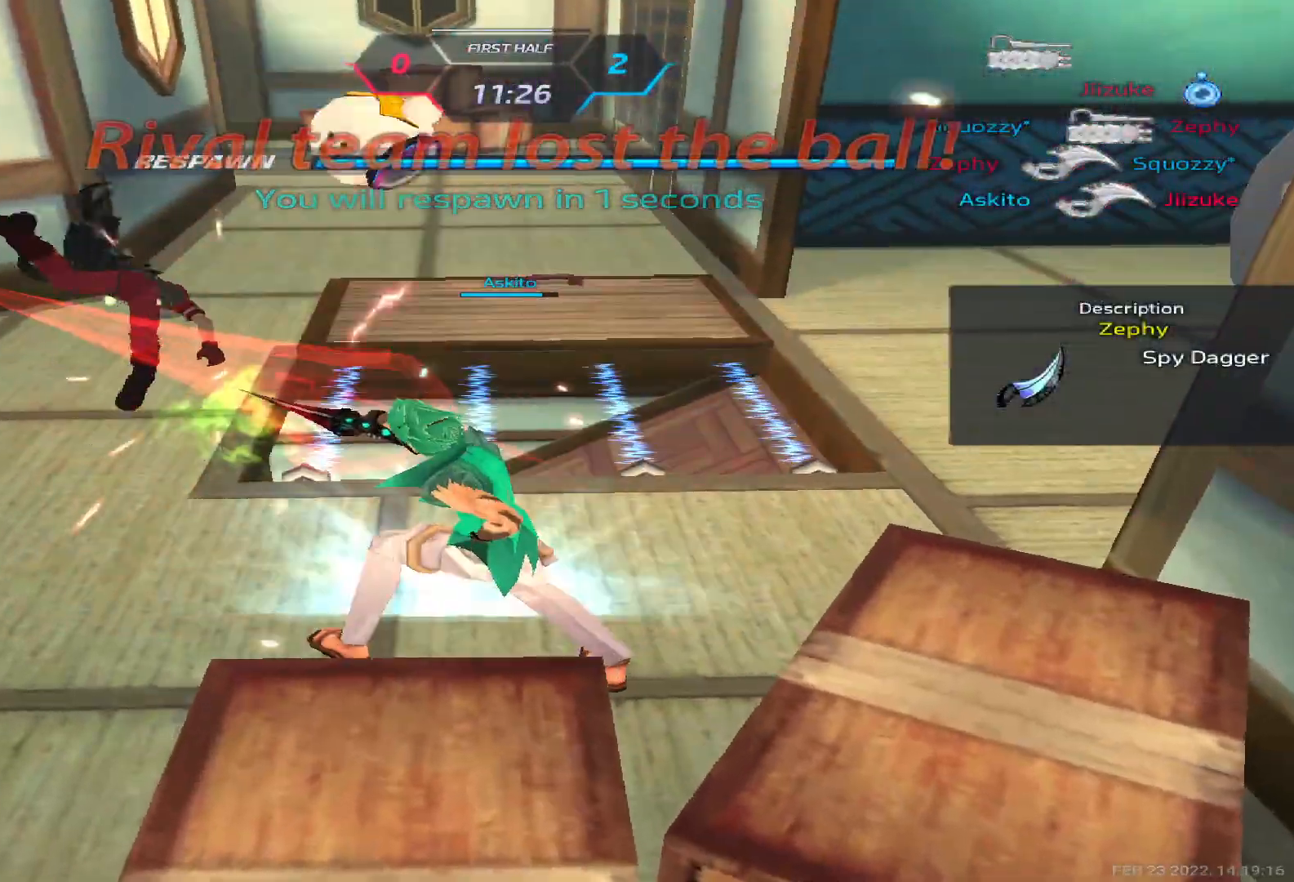
{"keys": ["a", "w"], "events": [[117, "w", "down"], [183, "w", "up"], [233, "w", "down"]]}
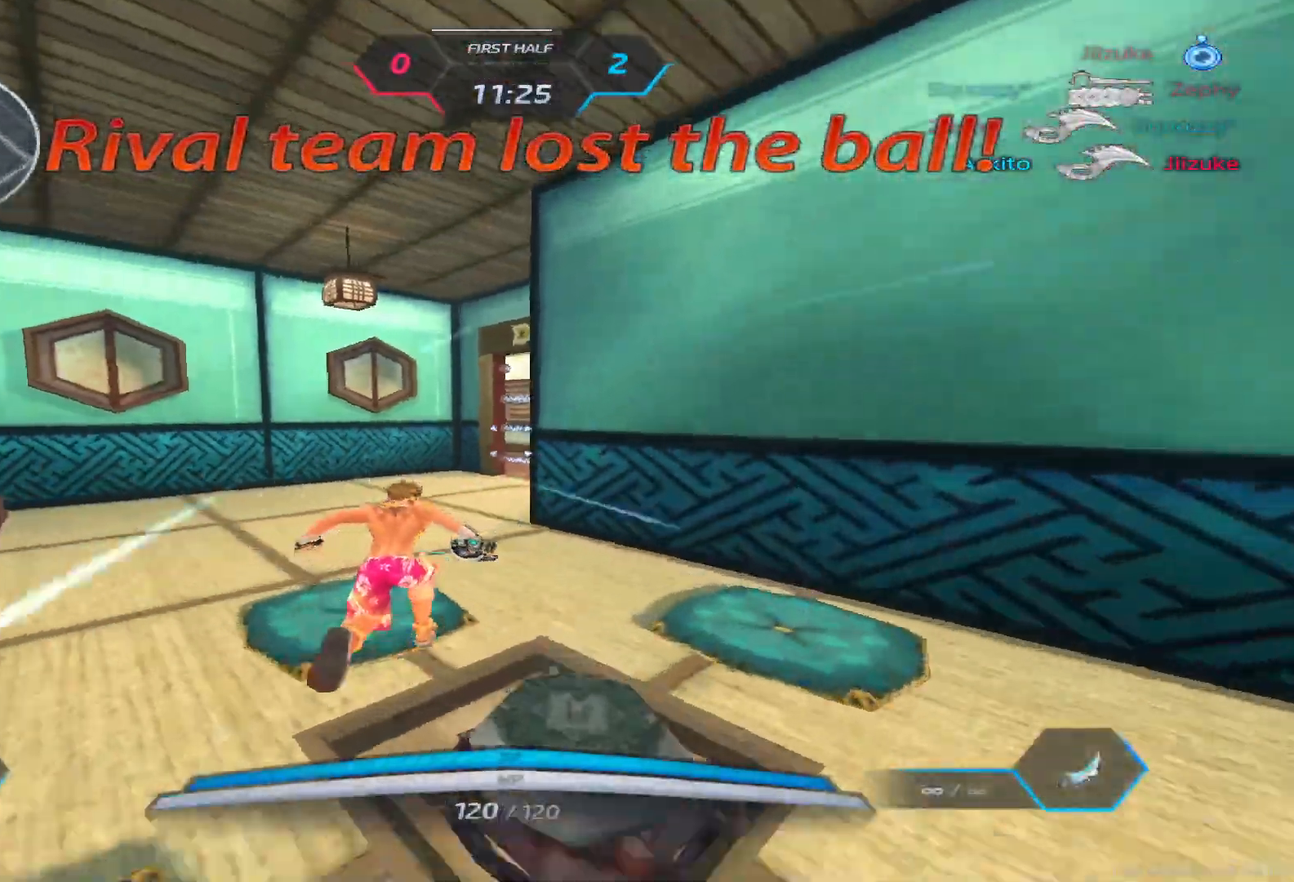
{"keys": ["a", "w"], "events": []}
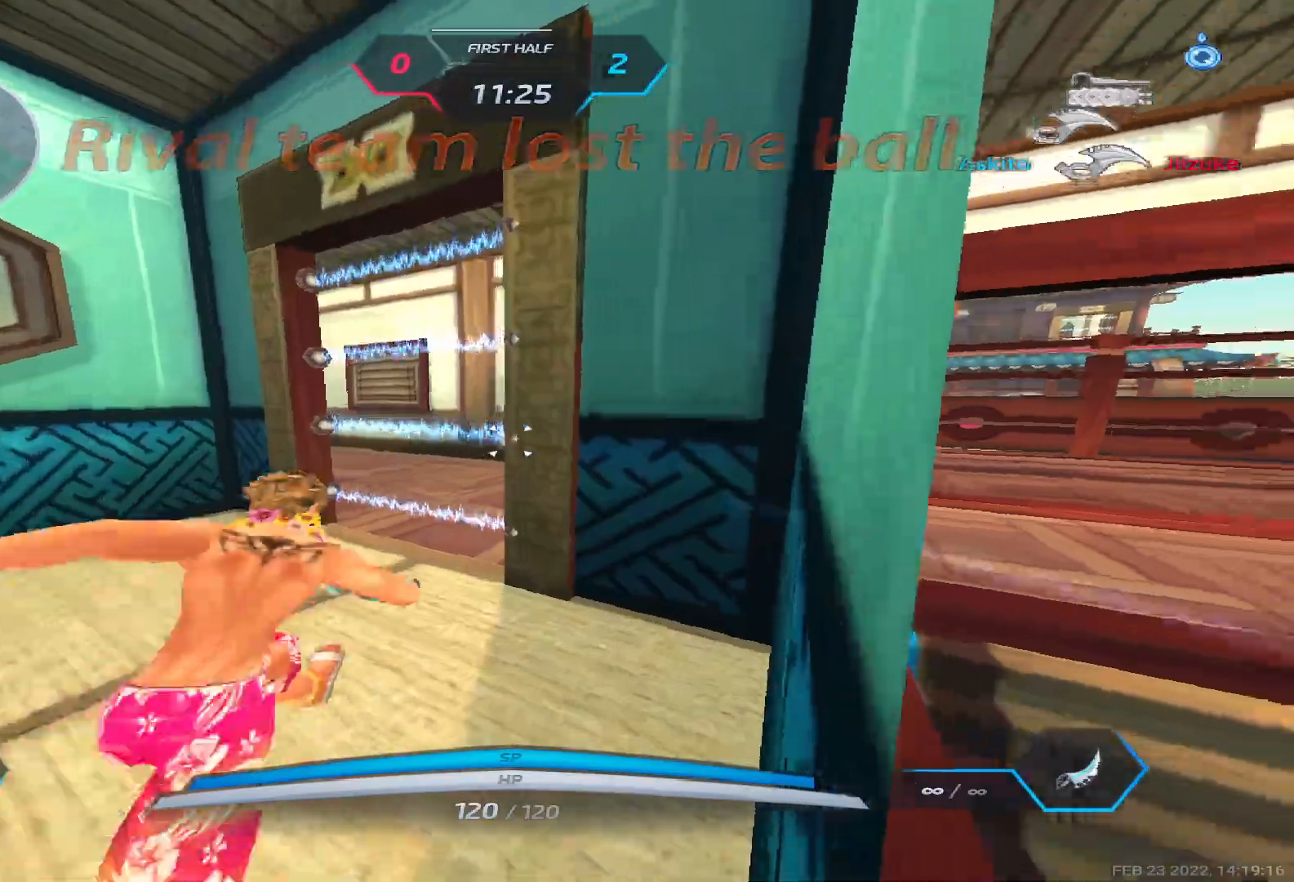
{"keys": ["a", "w"], "events": []}
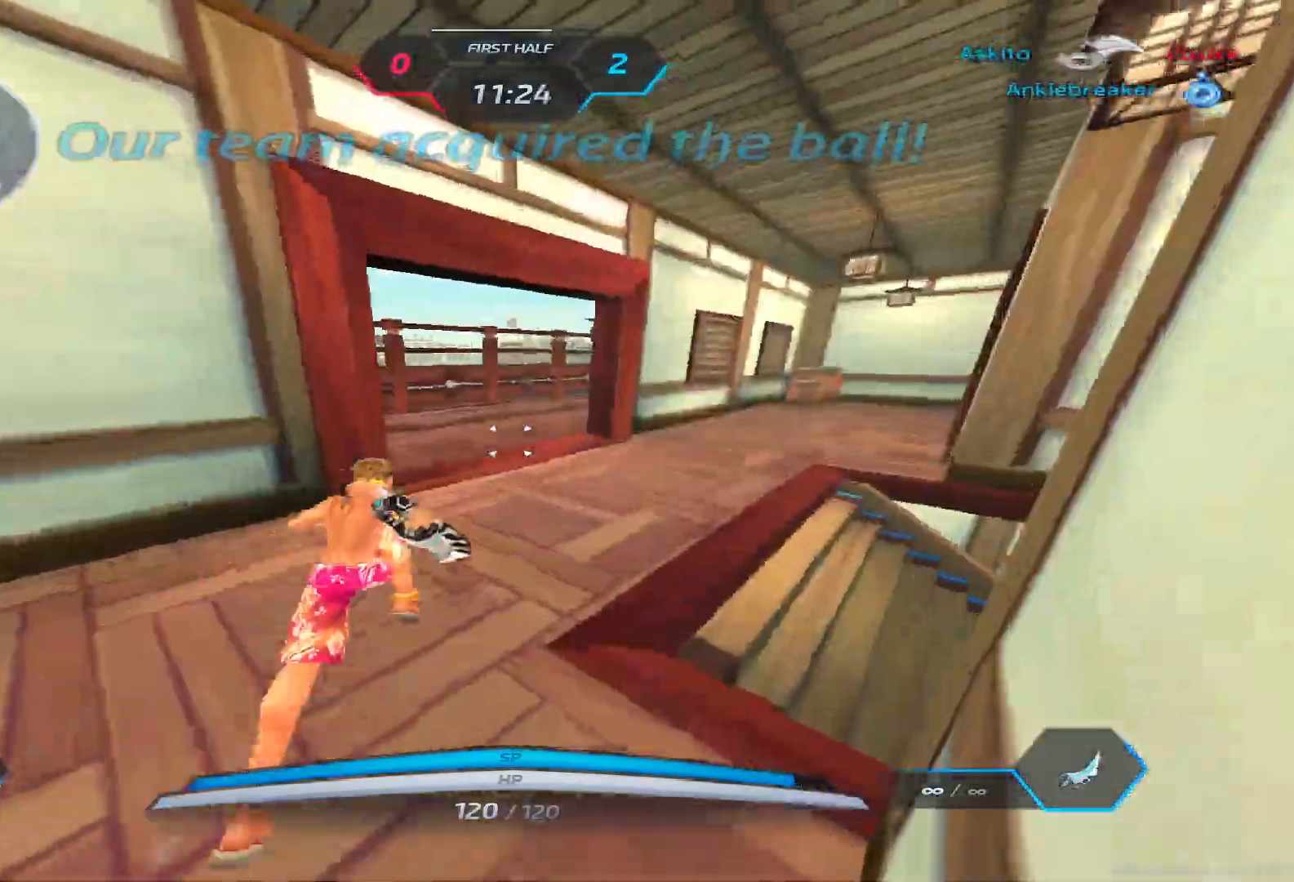
{"keys": ["a", "space", "w"], "events": [[317, "space", "down"], [383, "space", "up"], [433, "space", "down"]]}
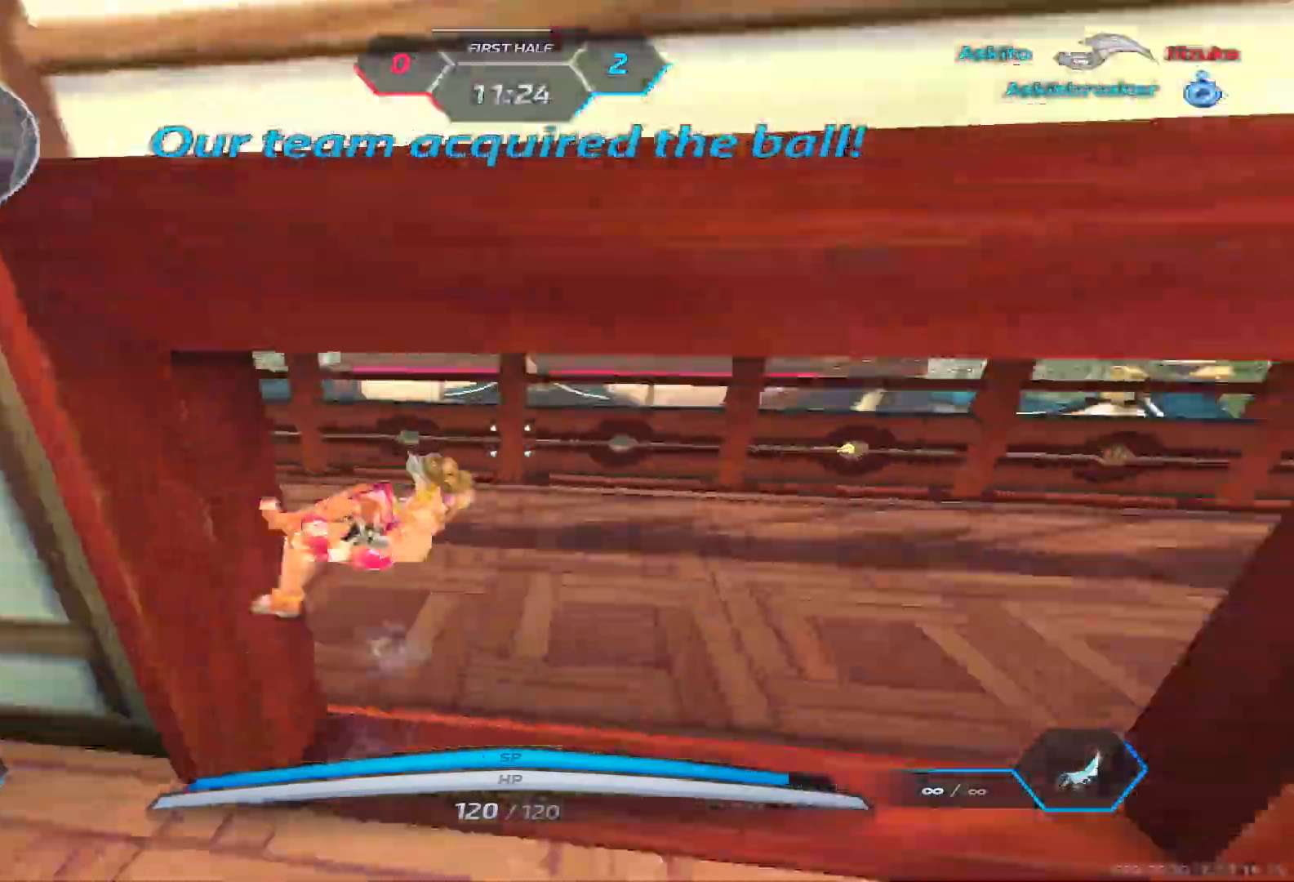
{"keys": ["w"], "events": [[167, "space", "up"], [400, "a", "up"]]}
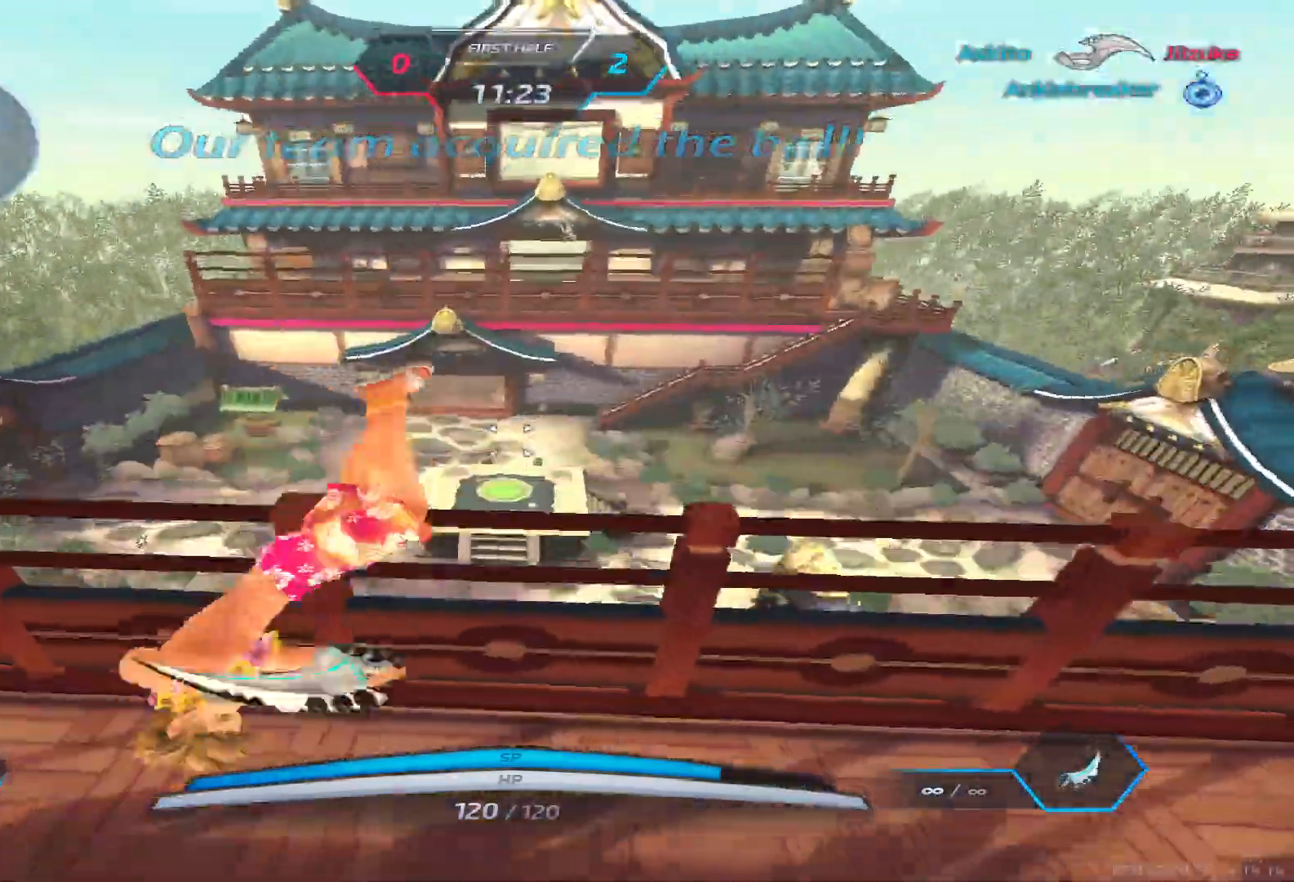
{"keys": ["w"], "events": [[83, "2", "down"], [167, "2", "up"]]}
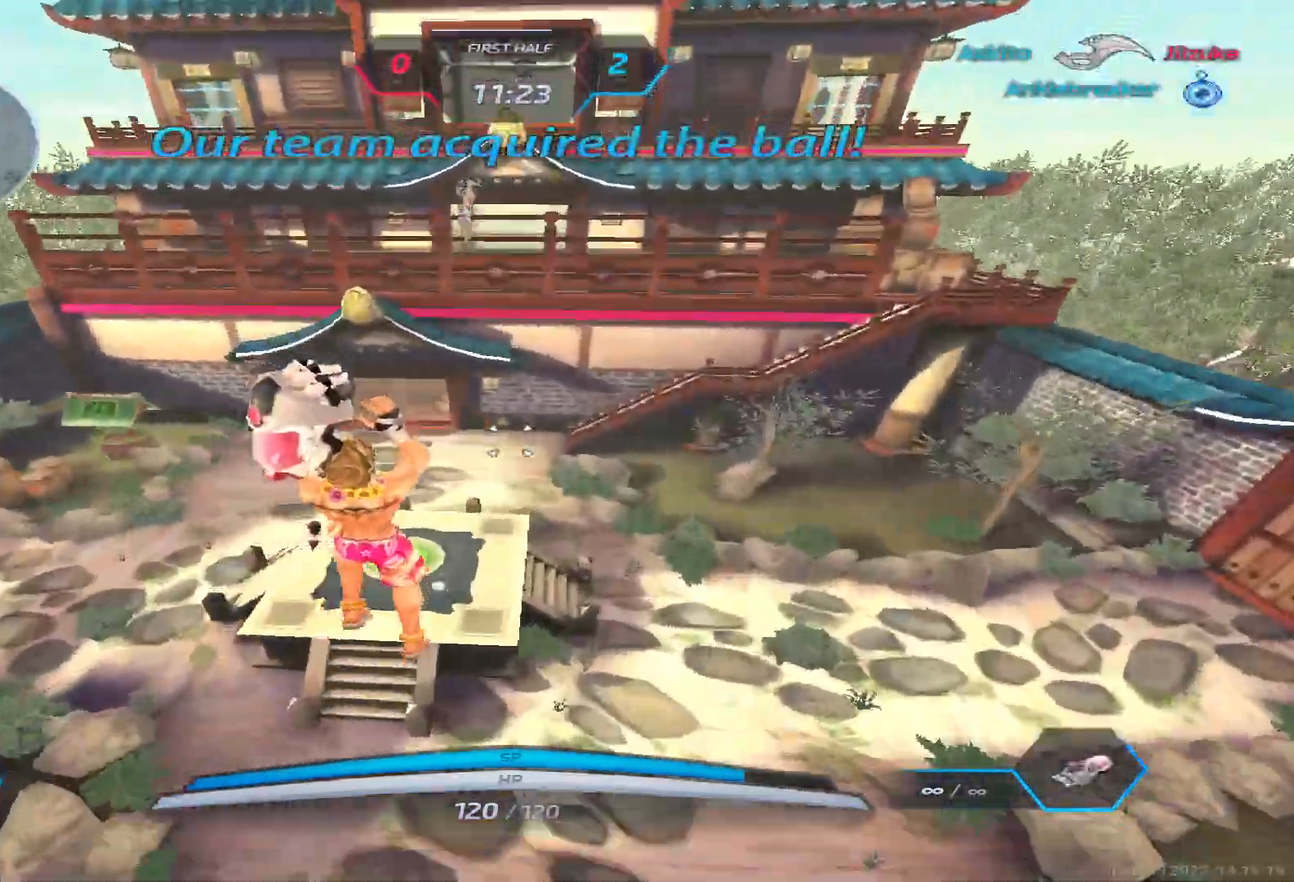
{"keys": ["a"], "events": [[100, "a", "down"], [167, "w", "up"], [233, "space", "down"], [350, "space", "up"]]}
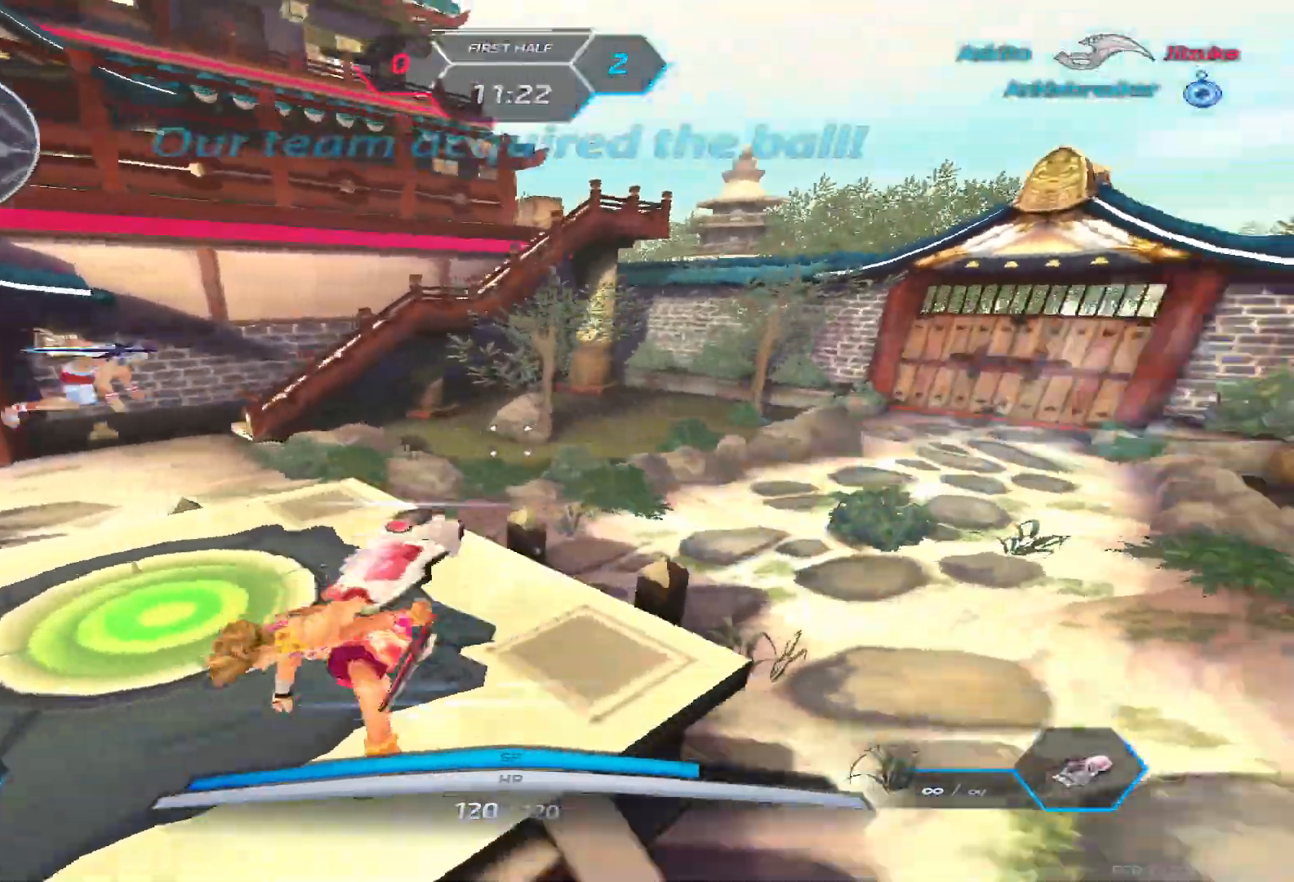
{"keys": ["a", "space"], "events": [[50, "w", "down"], [150, "w", "up"], [483, "space", "down"]]}
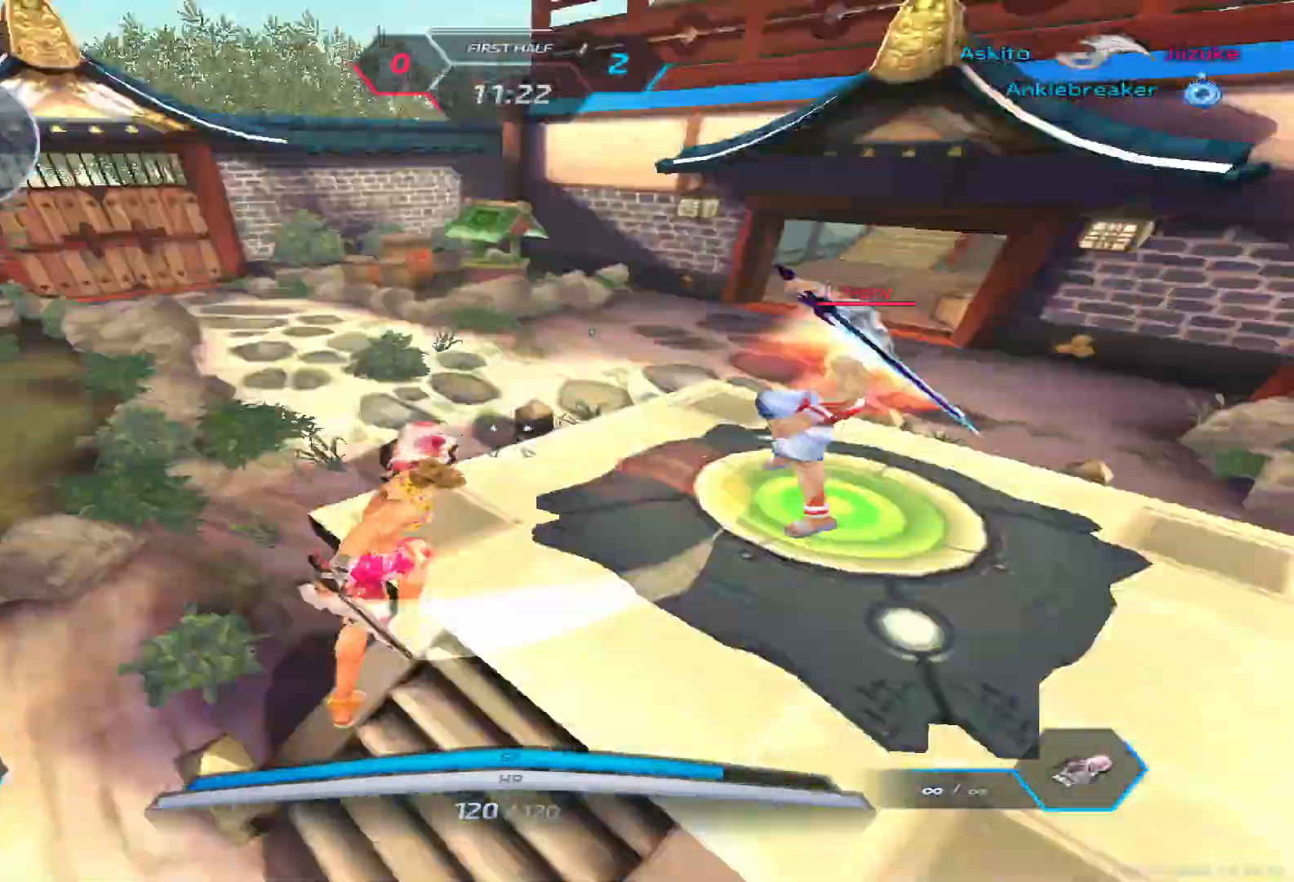
{"keys": ["w"], "events": [[83, "space", "up"], [150, "space", "down"], [200, "w", "down"], [233, "space", "up"], [250, "a", "up"], [283, "w", "up"], [317, "space", "down"], [317, "w", "down"], [400, "space", "up"]]}
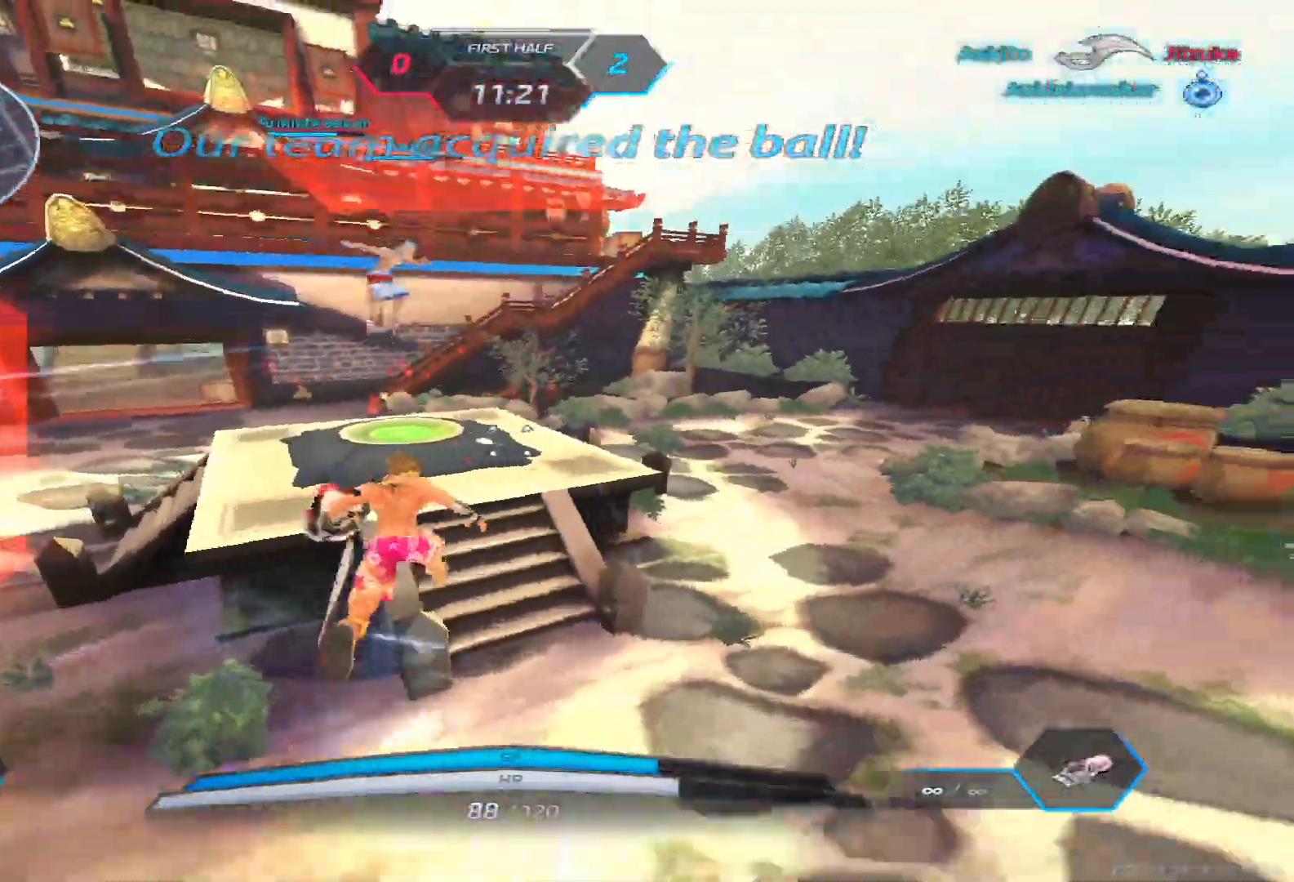
{"keys": ["d"], "events": [[150, "space", "down"], [250, "d", "down"], [267, "space", "up"], [317, "w", "up"], [433, "2", "down"], [500, "2", "up"]]}
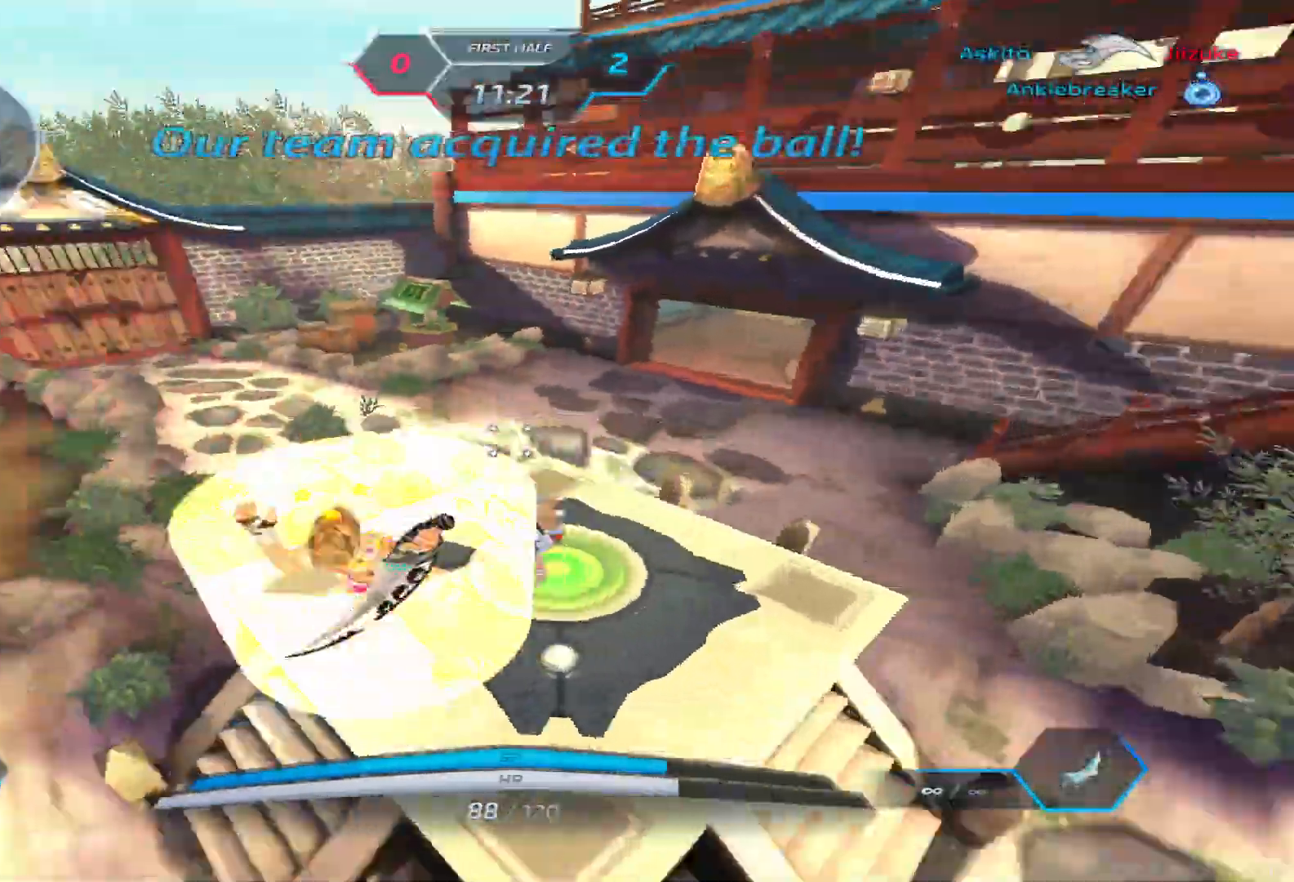
{"keys": ["a", "space"], "events": [[167, "a", "down"], [167, "d", "up"], [300, "space", "down"], [367, "space", "up"], [400, "space", "down"]]}
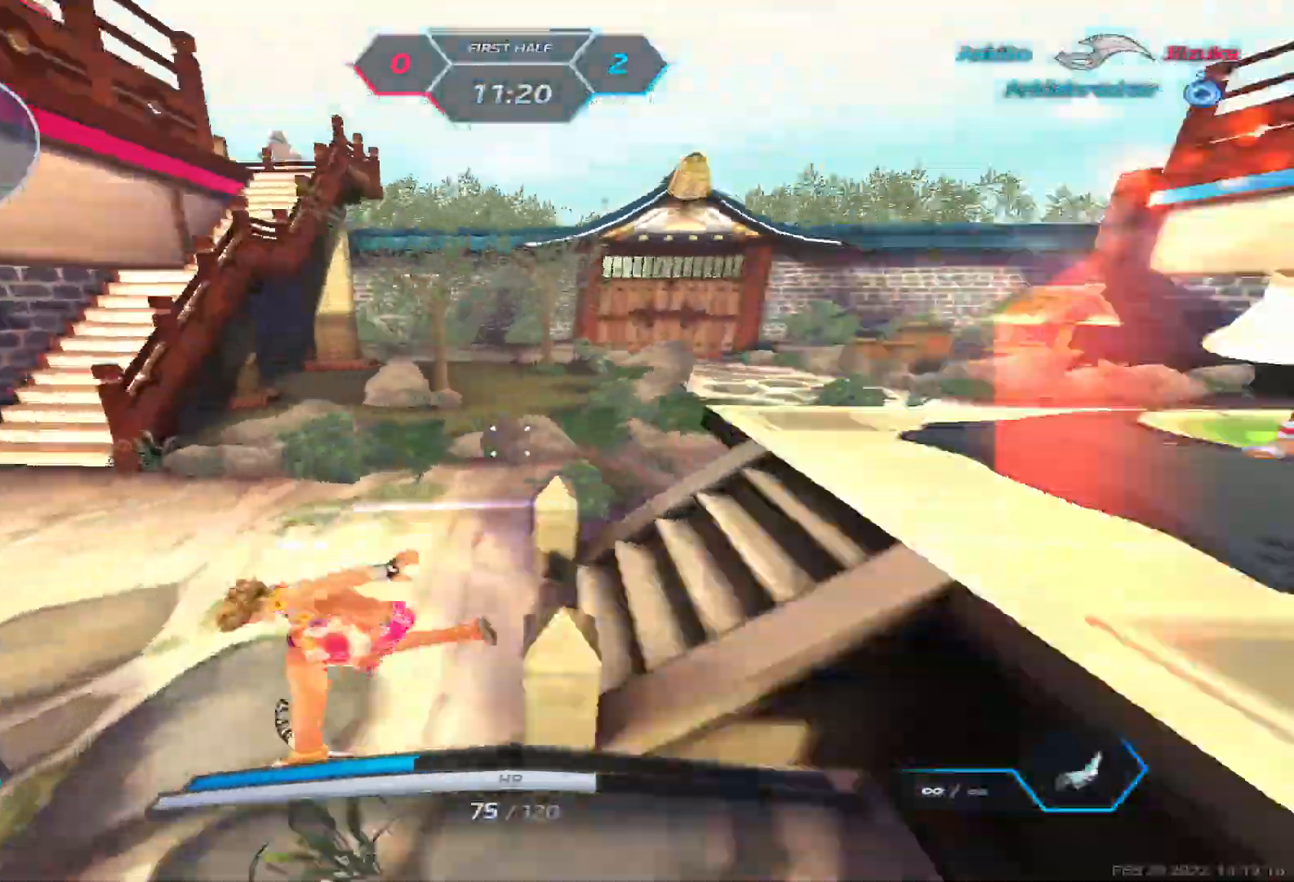
{"keys": ["space", "w"], "events": [[50, "space", "up"], [200, "a", "up"], [200, "w", "down"], [233, "d", "down"], [433, "d", "up"], [500, "space", "down"]]}
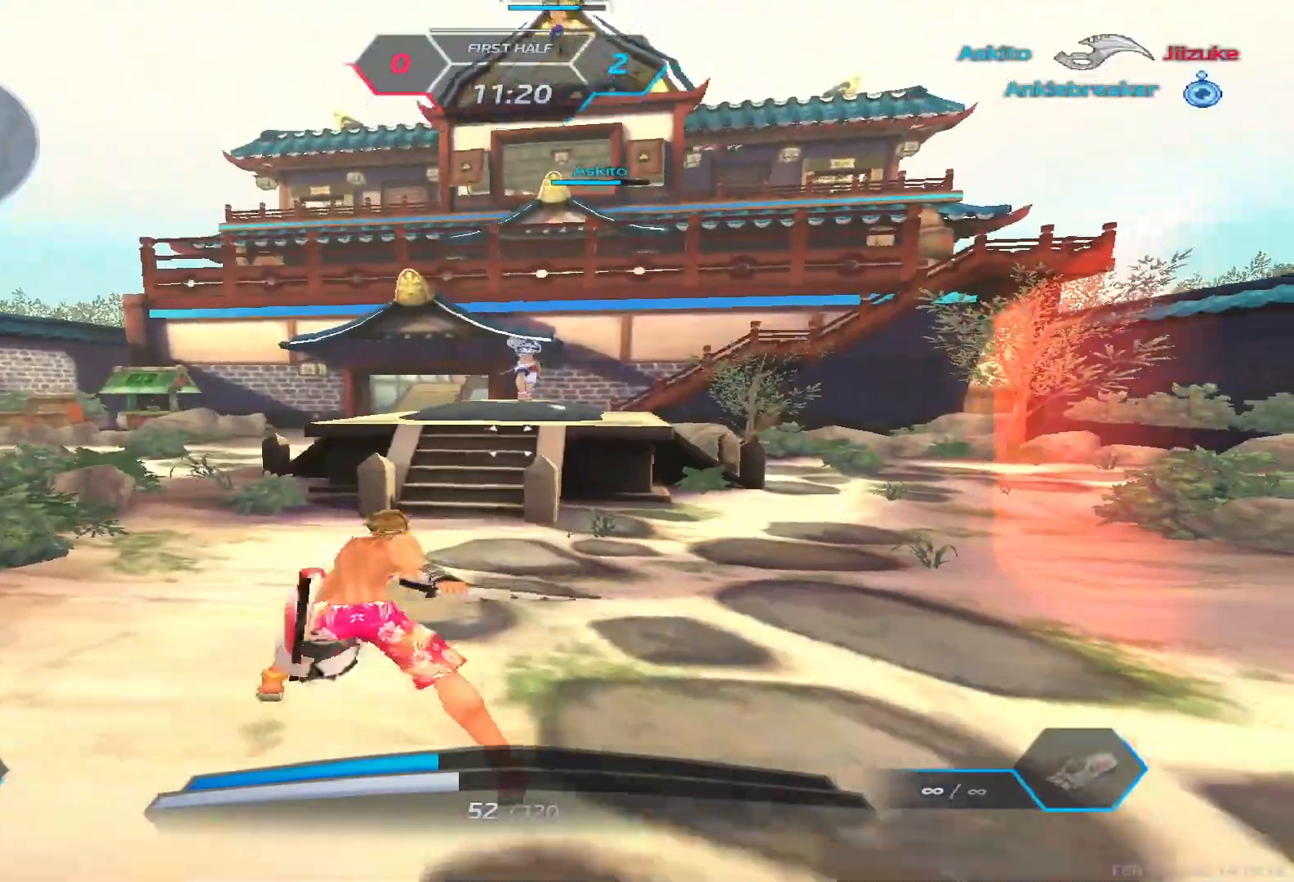
{"keys": ["s"], "events": [[150, "space", "up"], [433, "s", "down"], [450, "w", "up"]]}
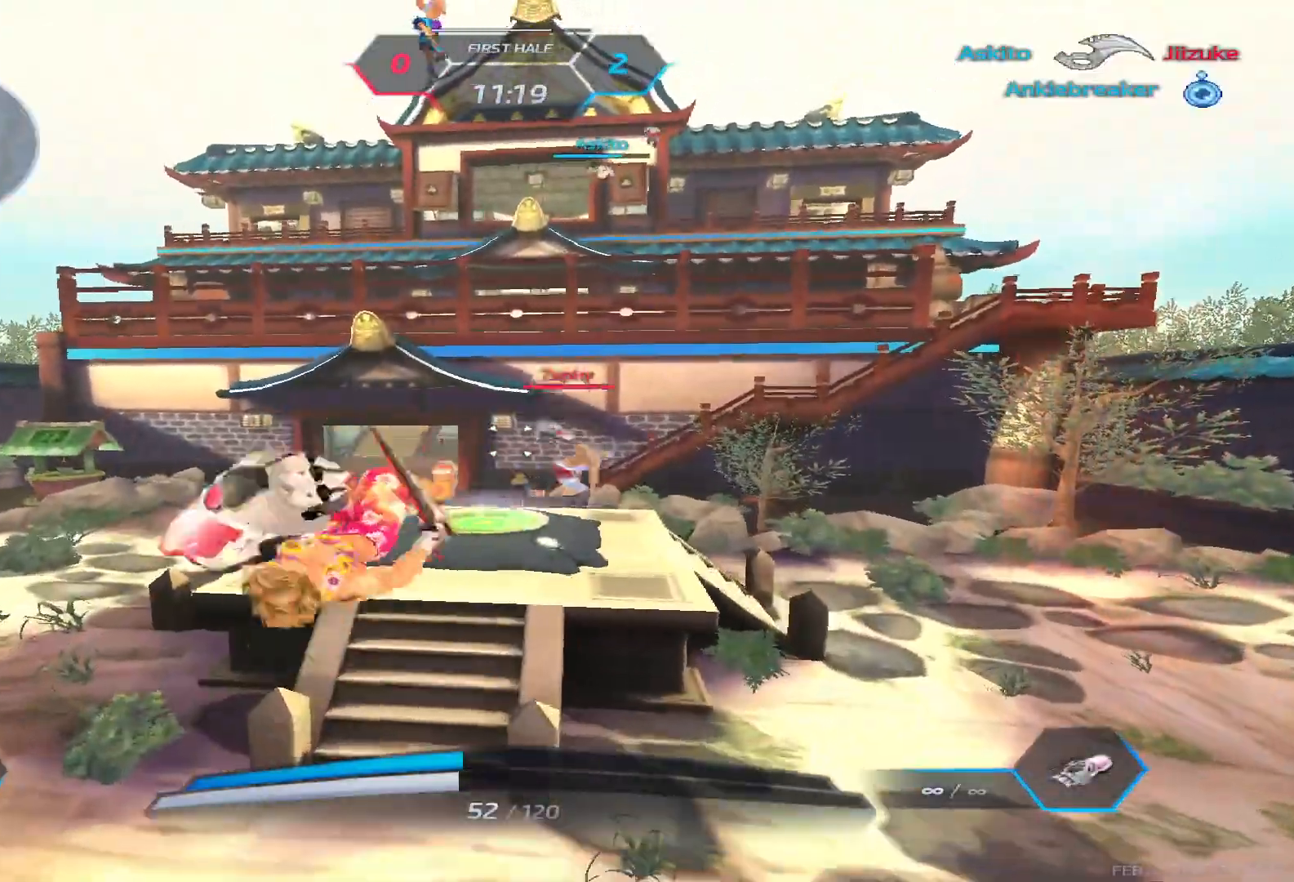
{"keys": ["s"], "events": [[200, "a", "down"], [383, "a", "up"]]}
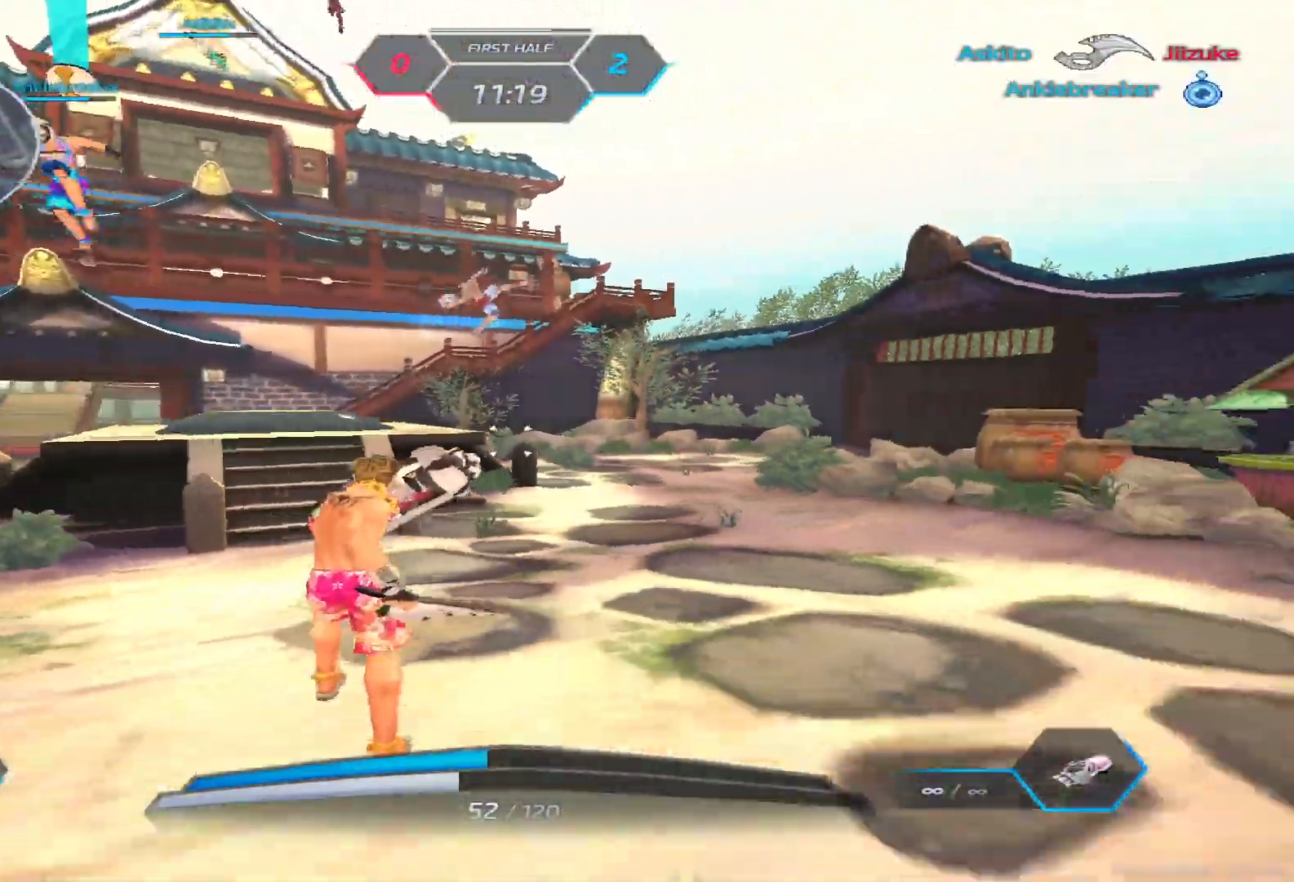
{"keys": ["space"], "events": [[150, "space", "down"], [183, "a", "down"], [250, "s", "up"], [250, "space", "up"], [333, "space", "down"], [400, "w", "down"], [417, "space", "up"], [467, "a", "up"], [500, "space", "down"], [500, "w", "up"]]}
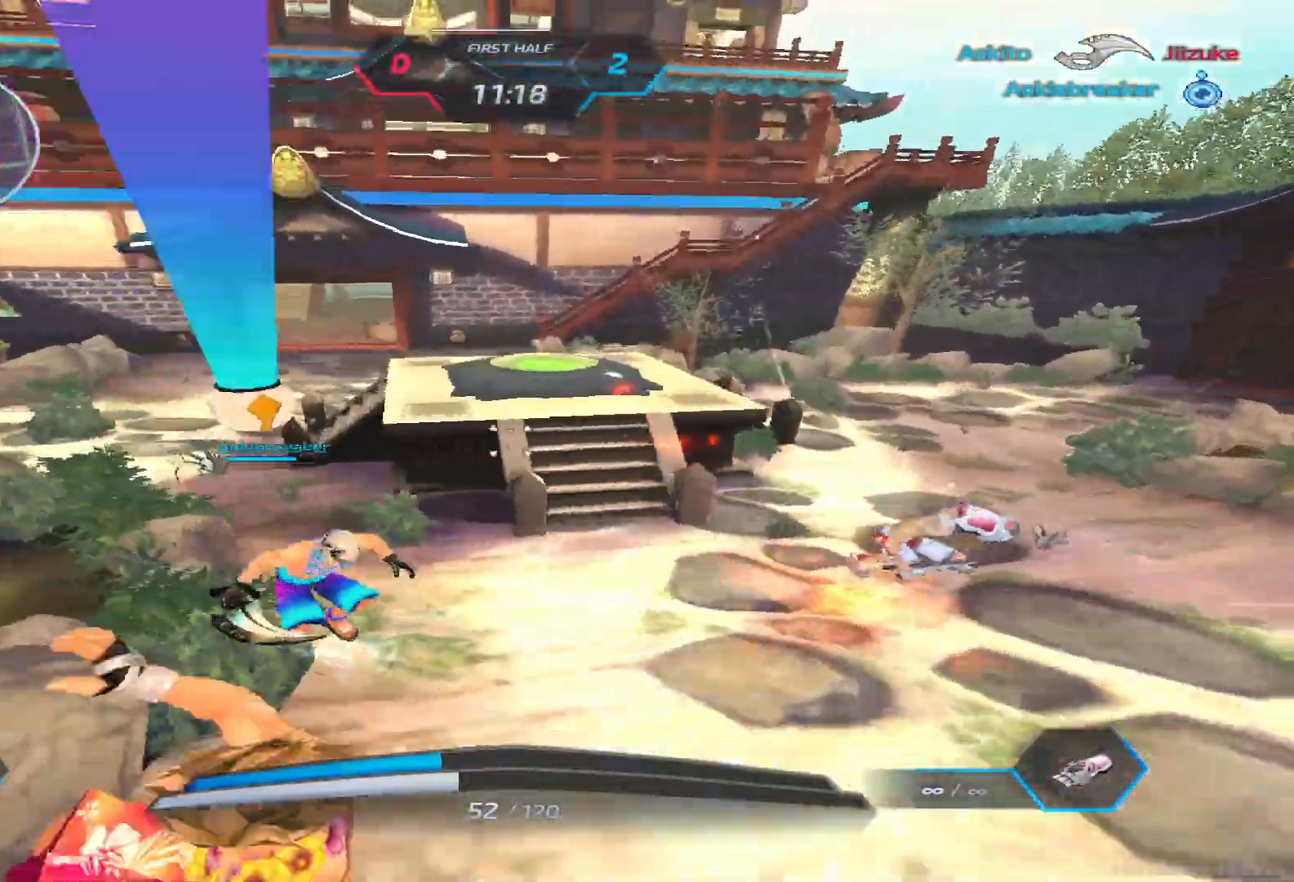
{"keys": ["d"], "events": [[17, "d", "down"], [83, "space", "up"], [250, "space", "down"], [417, "space", "up"]]}